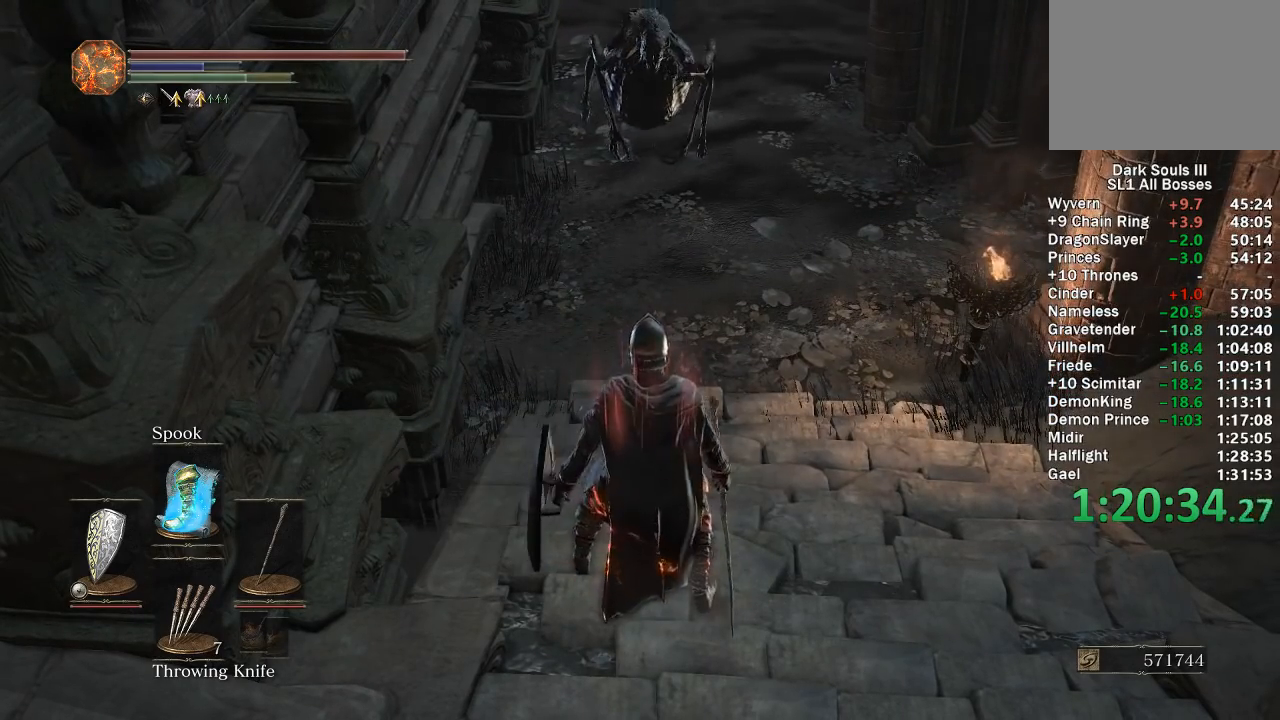
Gameplay with a controller (Xbox layout); each line is a JSON object with the inputs held at the frame after it. "events" lists button and stick changes between this image and that frame as [ms after this image, input, new state], when the widget could be followed in between. Not read: START.
{"buttons": [], "left_stick": "center", "right_stick": "center", "events": []}
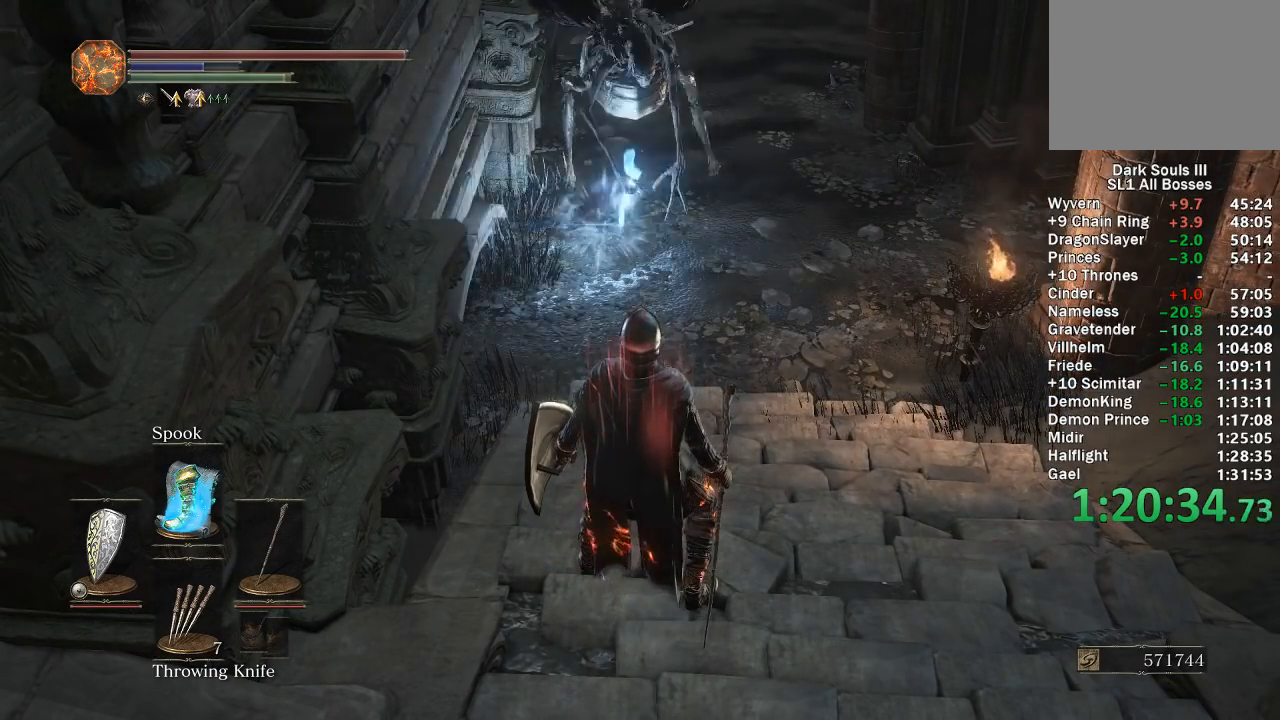
{"buttons": [], "left_stick": "center", "right_stick": "up", "events": [[350, "right_stick", "up"]]}
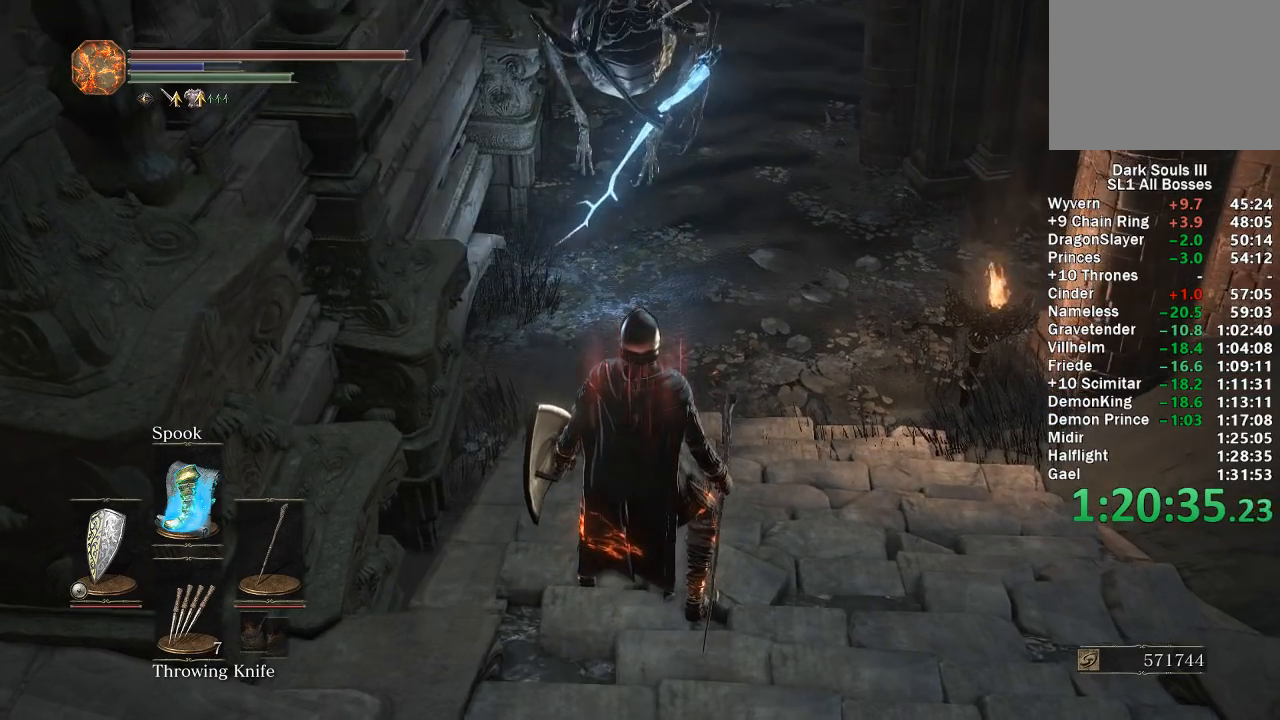
{"buttons": [], "left_stick": "center", "right_stick": "center", "events": [[67, "right_stick", "center"], [183, "right_stick", "up"], [300, "right_stick", "center"]]}
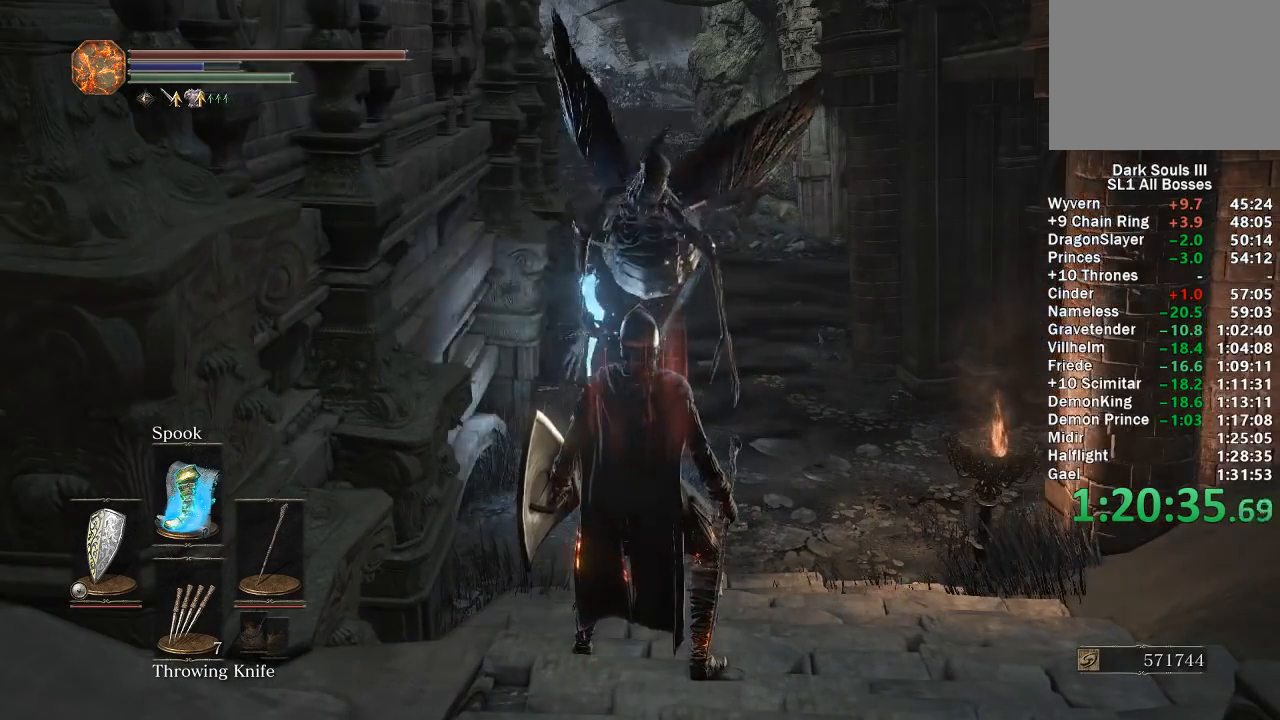
{"buttons": [], "left_stick": "center", "right_stick": "center", "events": []}
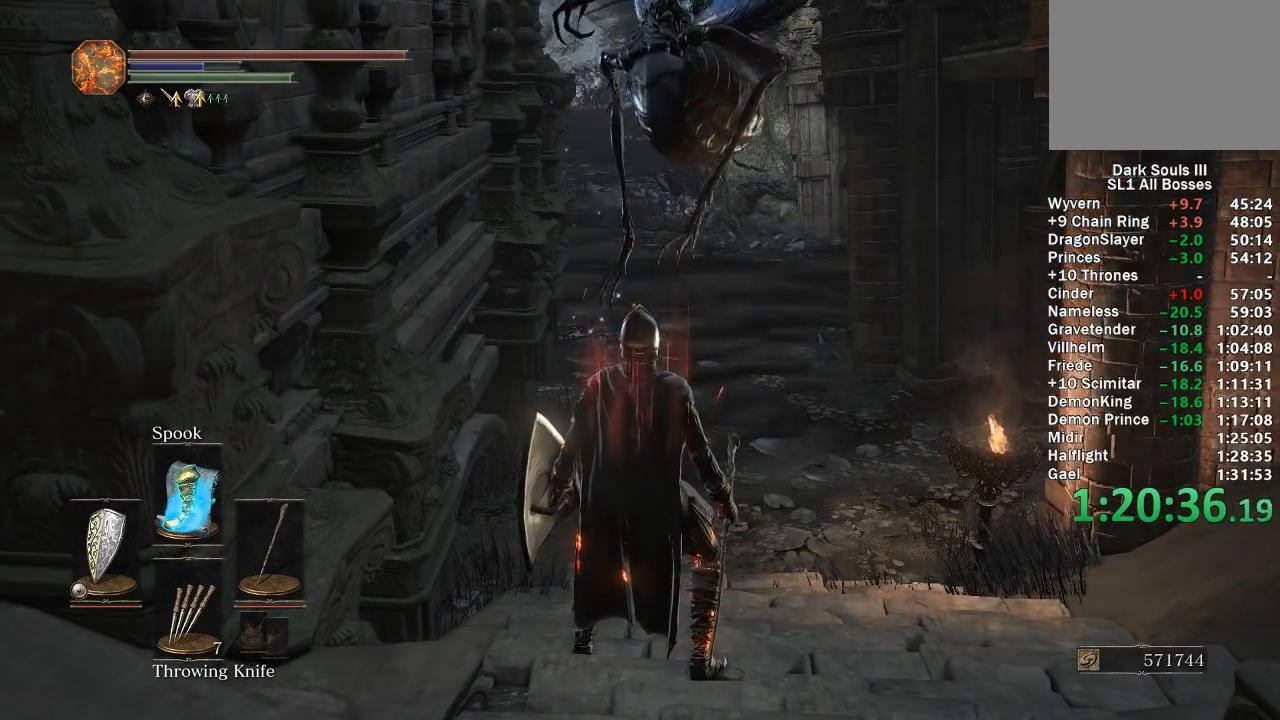
{"buttons": [], "left_stick": "center", "right_stick": "center", "events": [[150, "L2", "down"], [317, "L2", "up"]]}
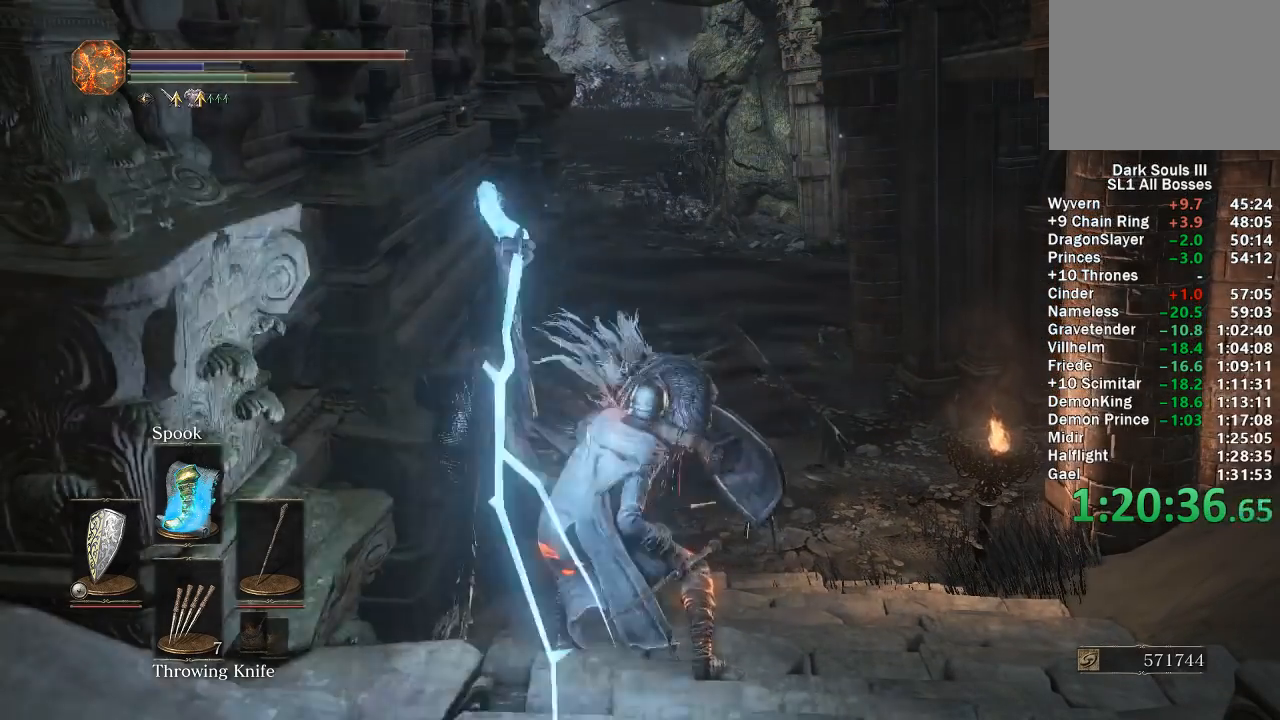
{"buttons": [], "left_stick": "center", "right_stick": "center", "events": [[50, "DPAD_DOWN", "down"], [150, "DPAD_DOWN", "up"], [233, "DPAD_DOWN", "down"], [317, "DPAD_DOWN", "up"], [417, "DPAD_DOWN", "down"], [500, "DPAD_DOWN", "up"]]}
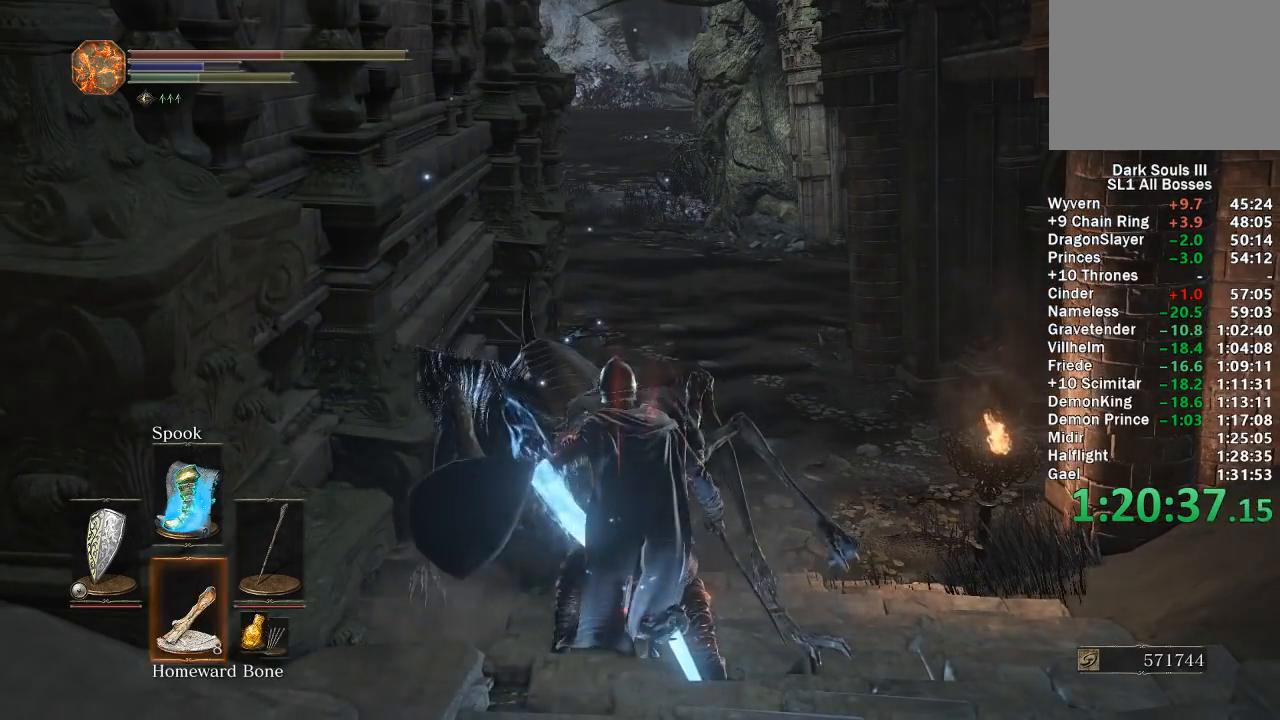
{"buttons": ["X"], "left_stick": "center", "right_stick": "center", "events": [[117, "DPAD_DOWN", "down"], [133, "DPAD_DOWN", "up"], [283, "X", "down"], [367, "X", "up"], [433, "X", "down"]]}
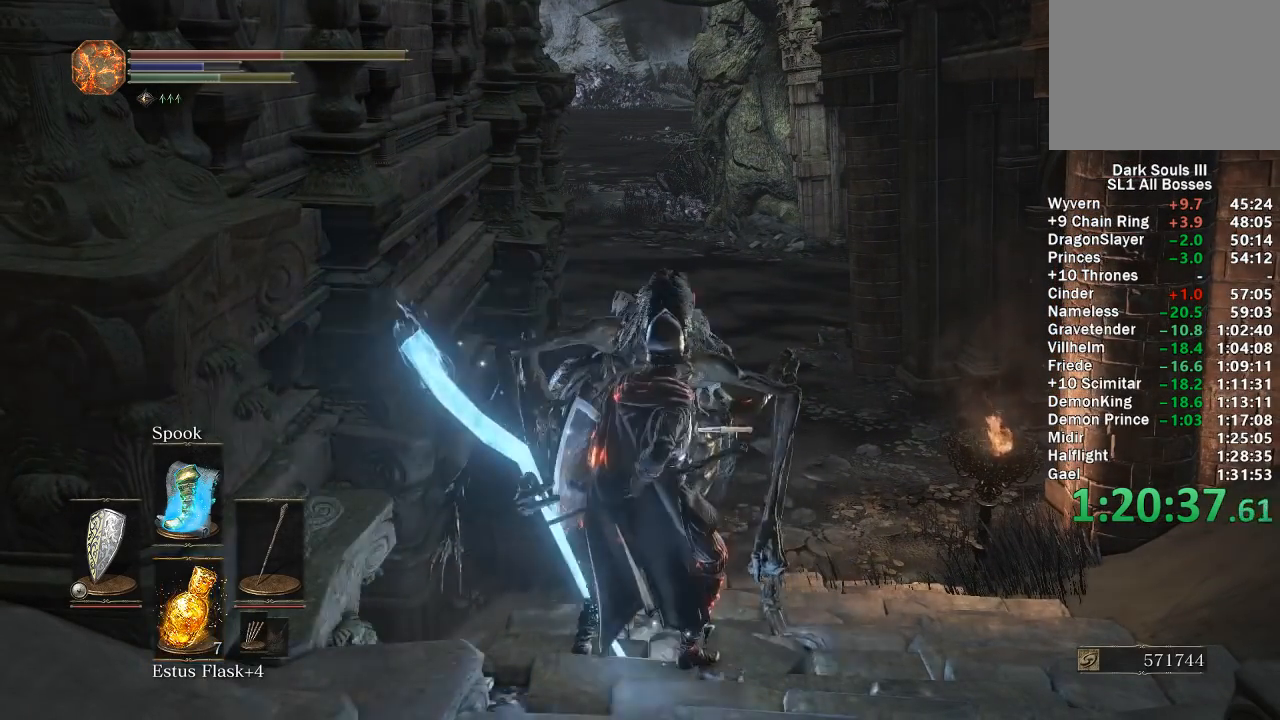
{"buttons": [], "left_stick": "center", "right_stick": "center", "events": [[17, "X", "up"]]}
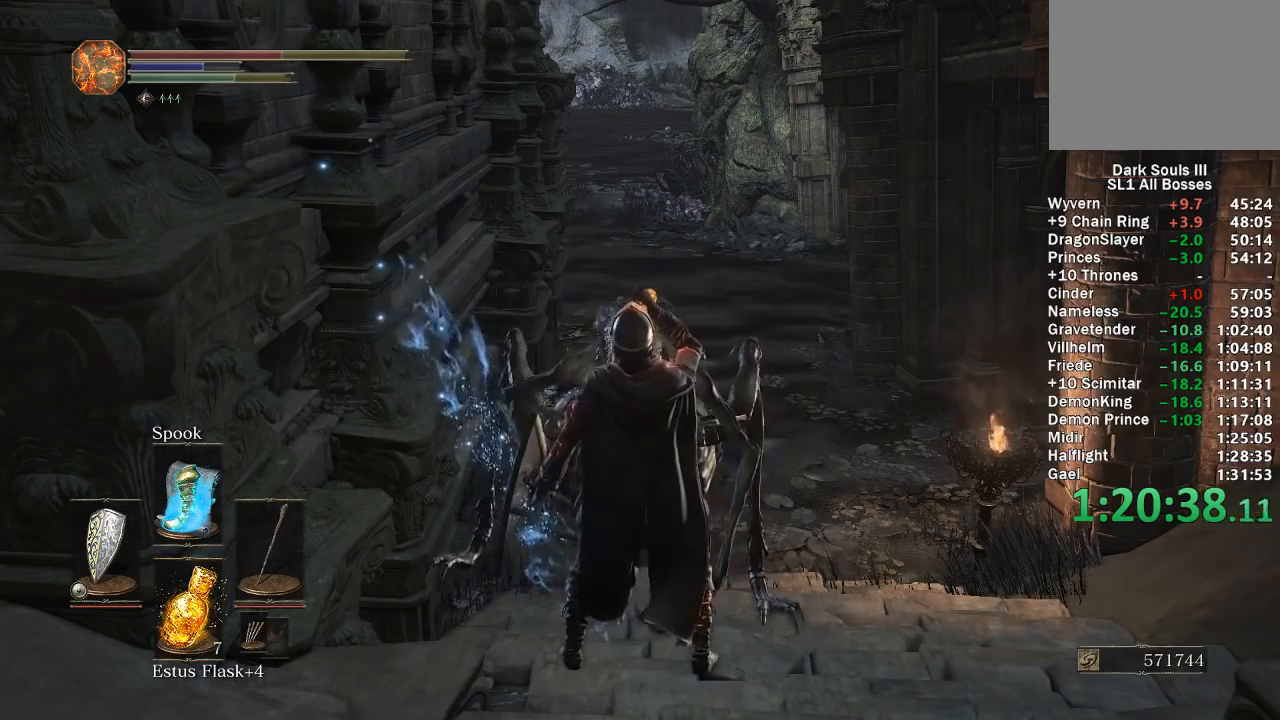
{"buttons": [], "left_stick": "center", "right_stick": "center", "events": []}
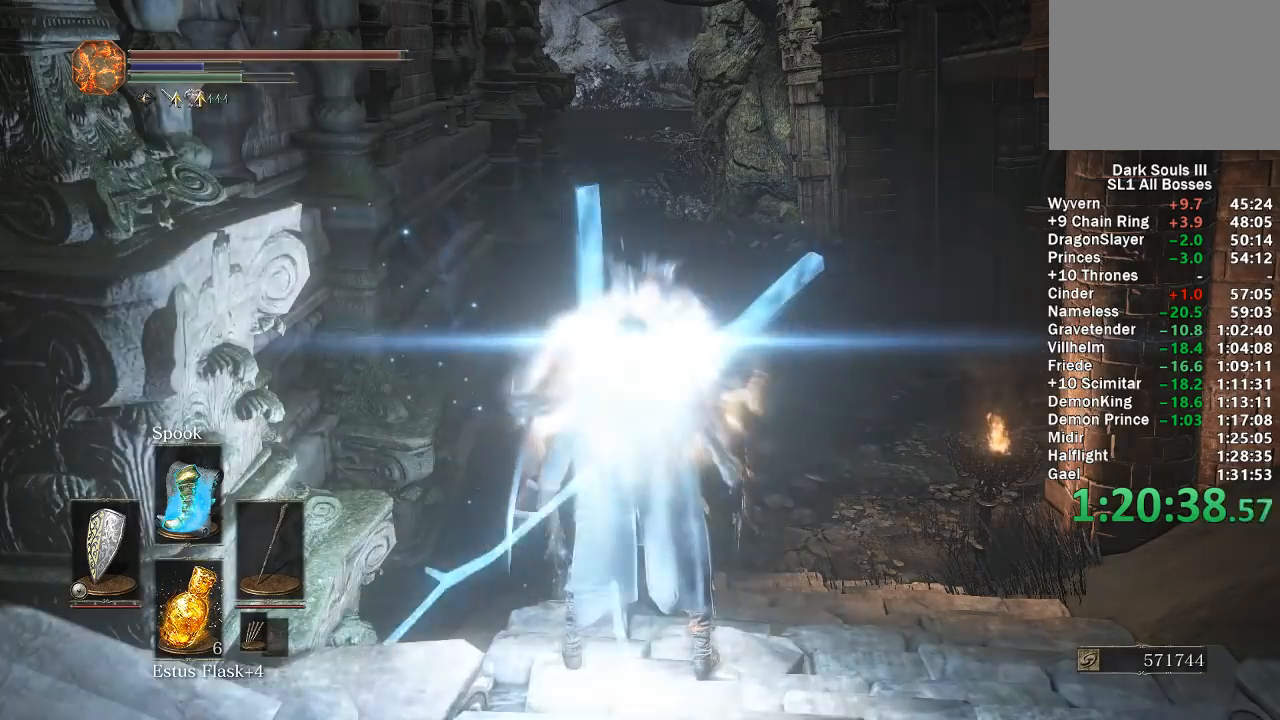
{"buttons": [], "left_stick": "center", "right_stick": "center", "events": []}
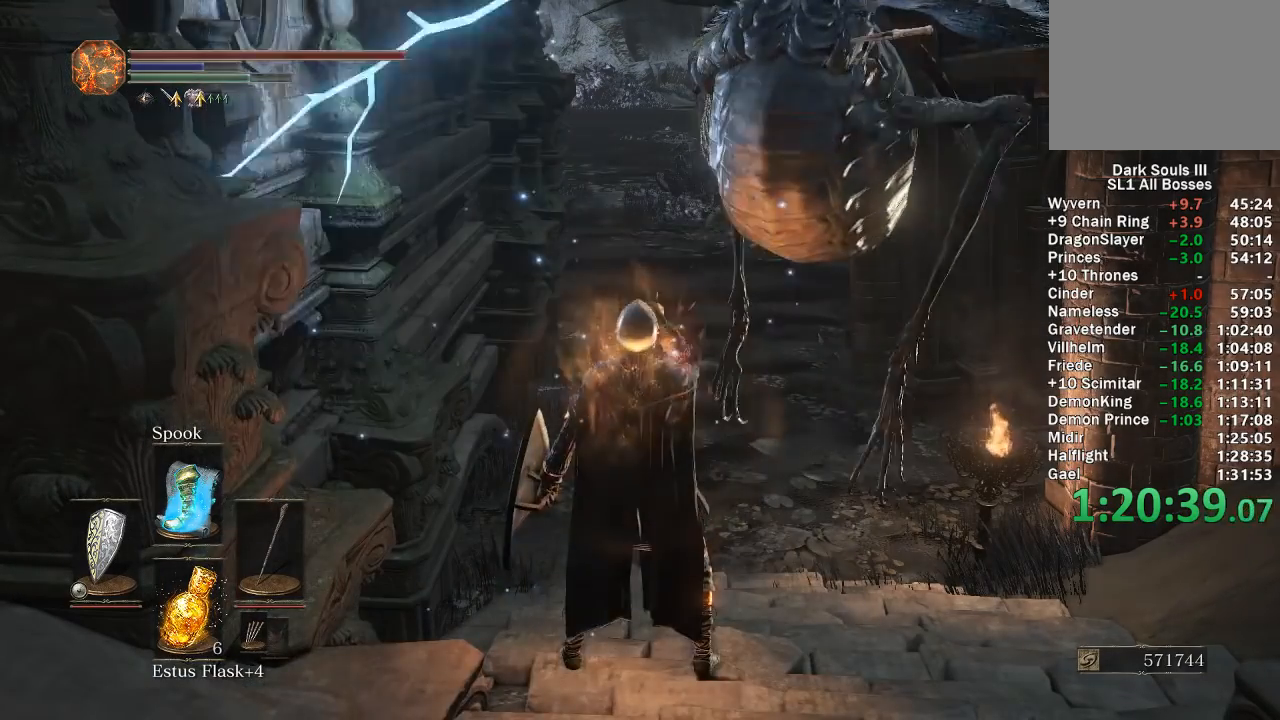
{"buttons": [], "left_stick": "center", "right_stick": "center", "events": []}
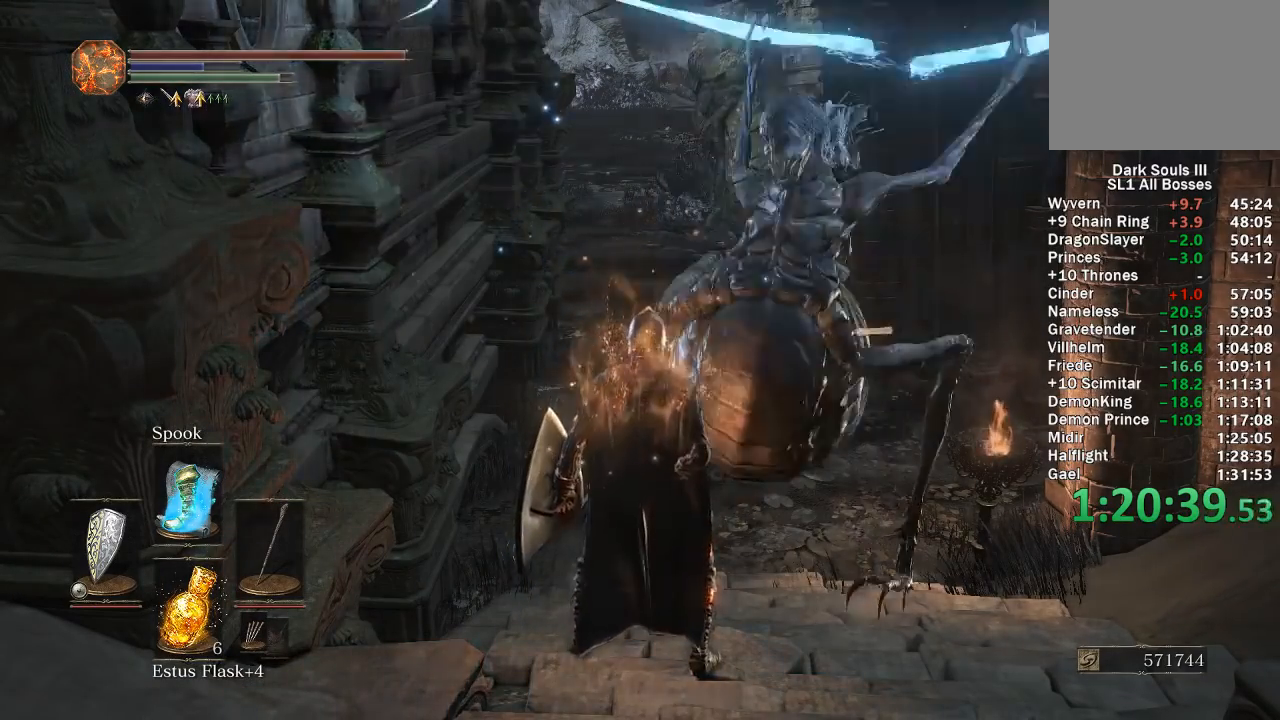
{"buttons": [], "left_stick": "center", "right_stick": "center", "events": []}
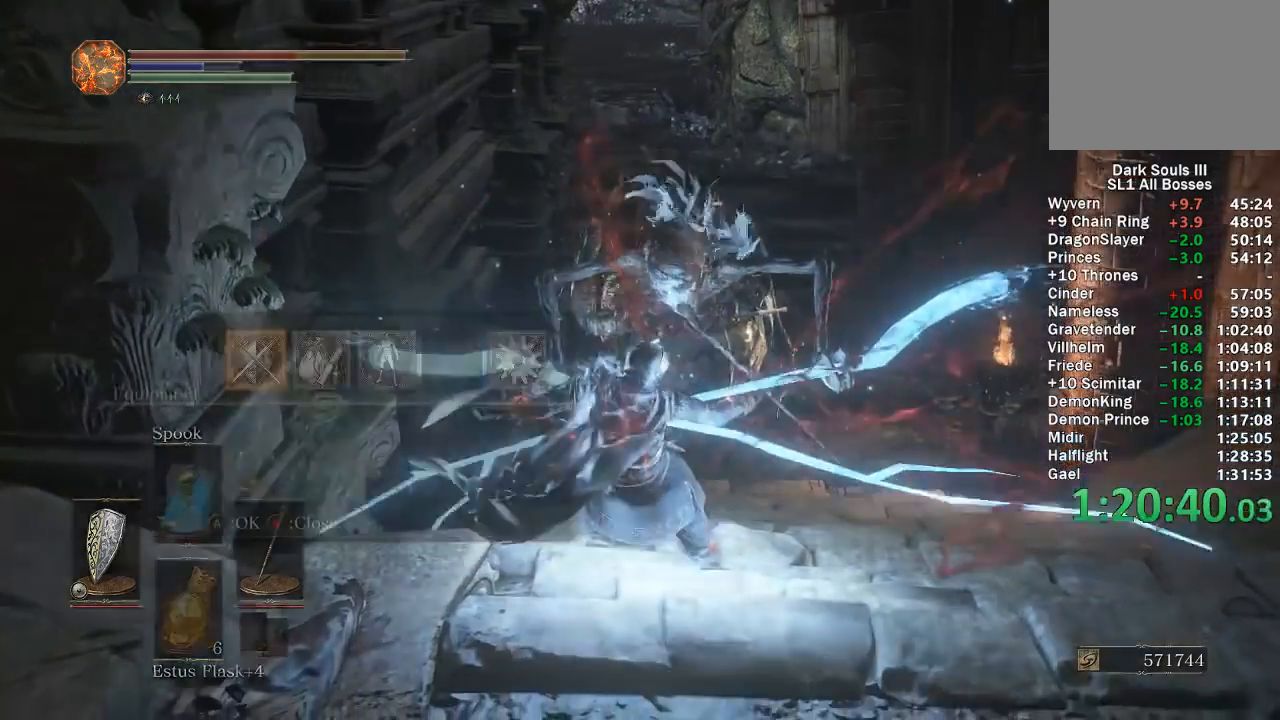
{"buttons": ["DPAD_LEFT"], "left_stick": "center", "right_stick": "center", "events": [[67, "DPAD_LEFT", "down"], [150, "A", "down"], [150, "DPAD_LEFT", "up"], [250, "A", "up"], [300, "L1", "down"], [367, "A", "down"], [400, "L1", "up"], [450, "A", "up"], [467, "DPAD_LEFT", "down"]]}
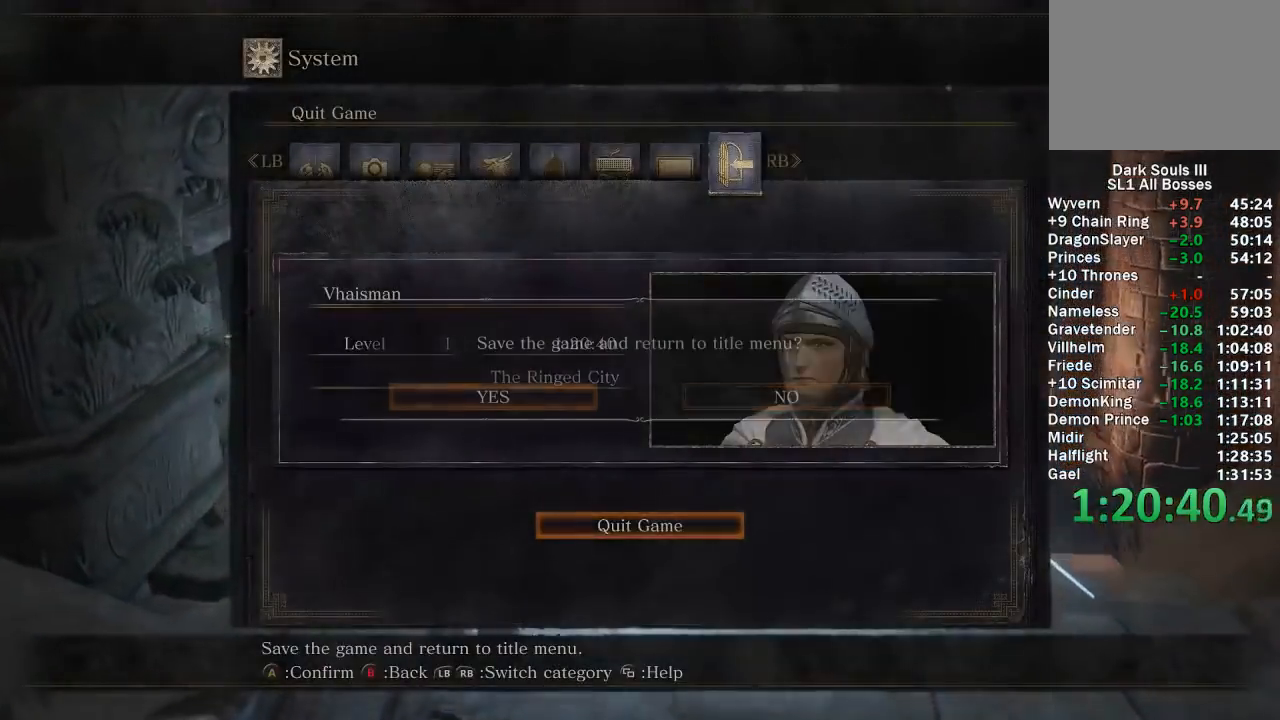
{"buttons": [], "left_stick": "center", "right_stick": "center", "events": [[67, "DPAD_LEFT", "up"], [250, "right_stick", "down"], [367, "right_stick", "center"]]}
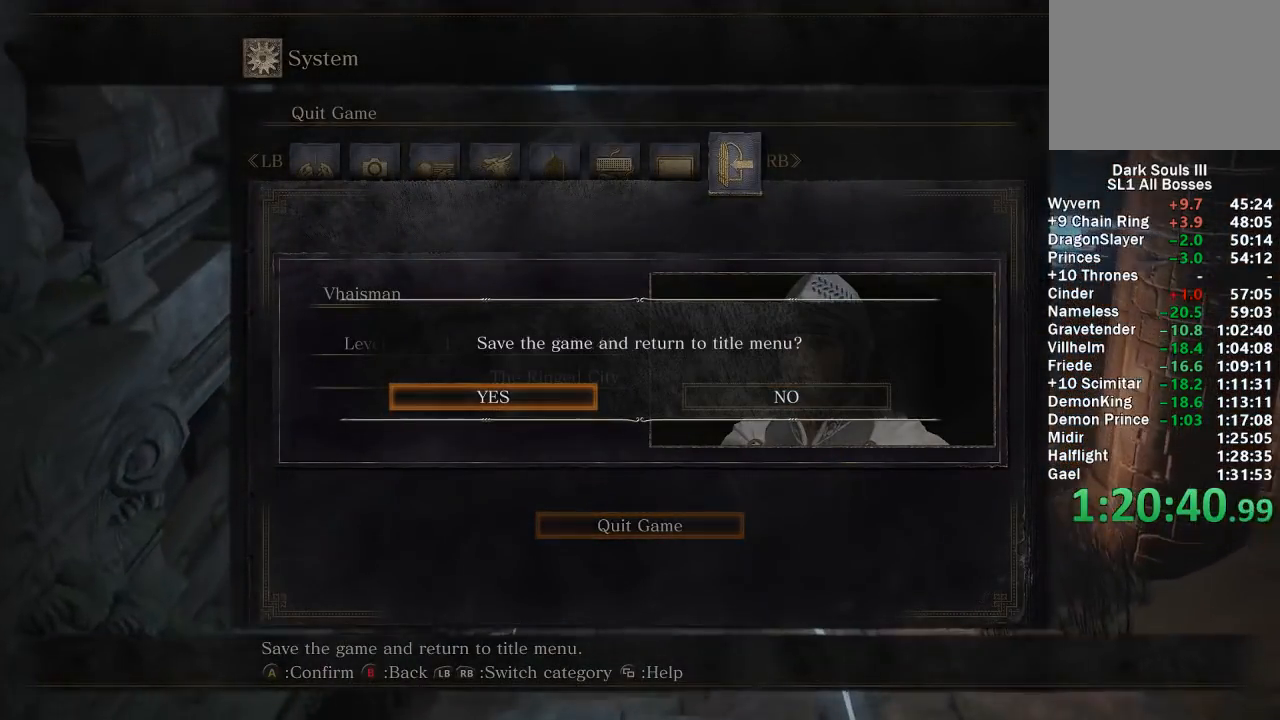
{"buttons": [], "left_stick": "center", "right_stick": "center", "events": []}
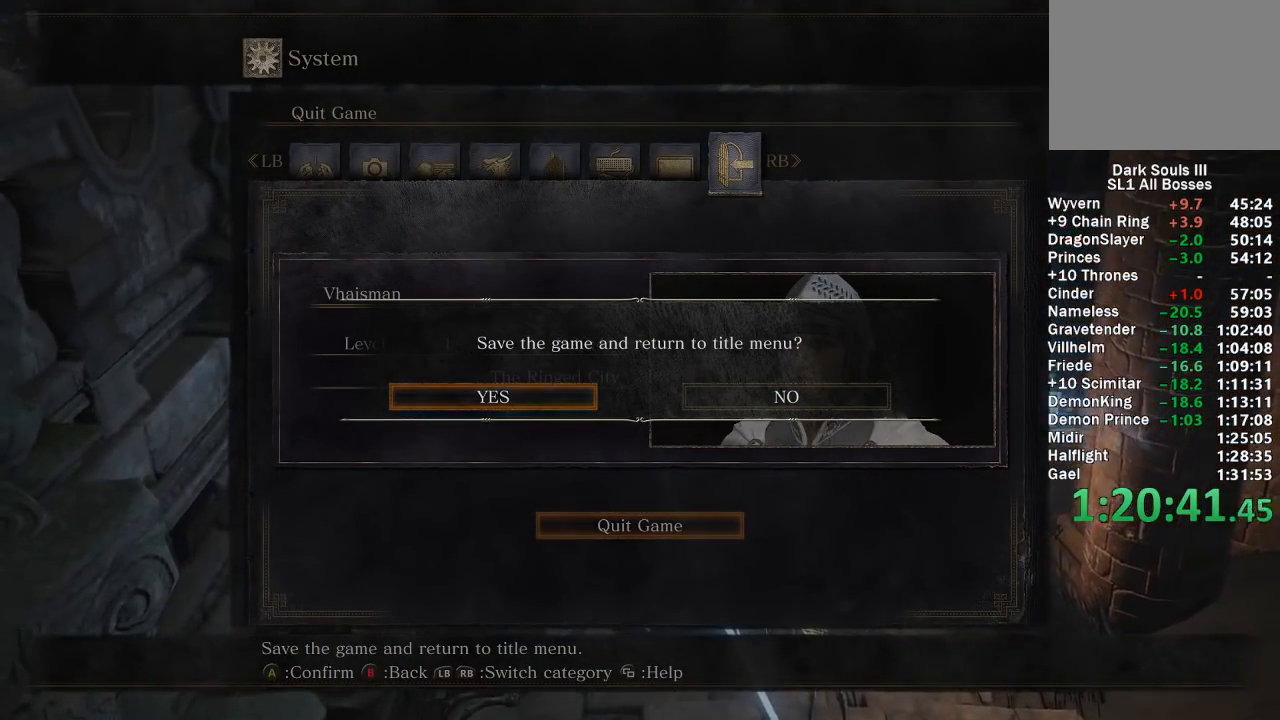
{"buttons": [], "left_stick": "center", "right_stick": "center", "events": []}
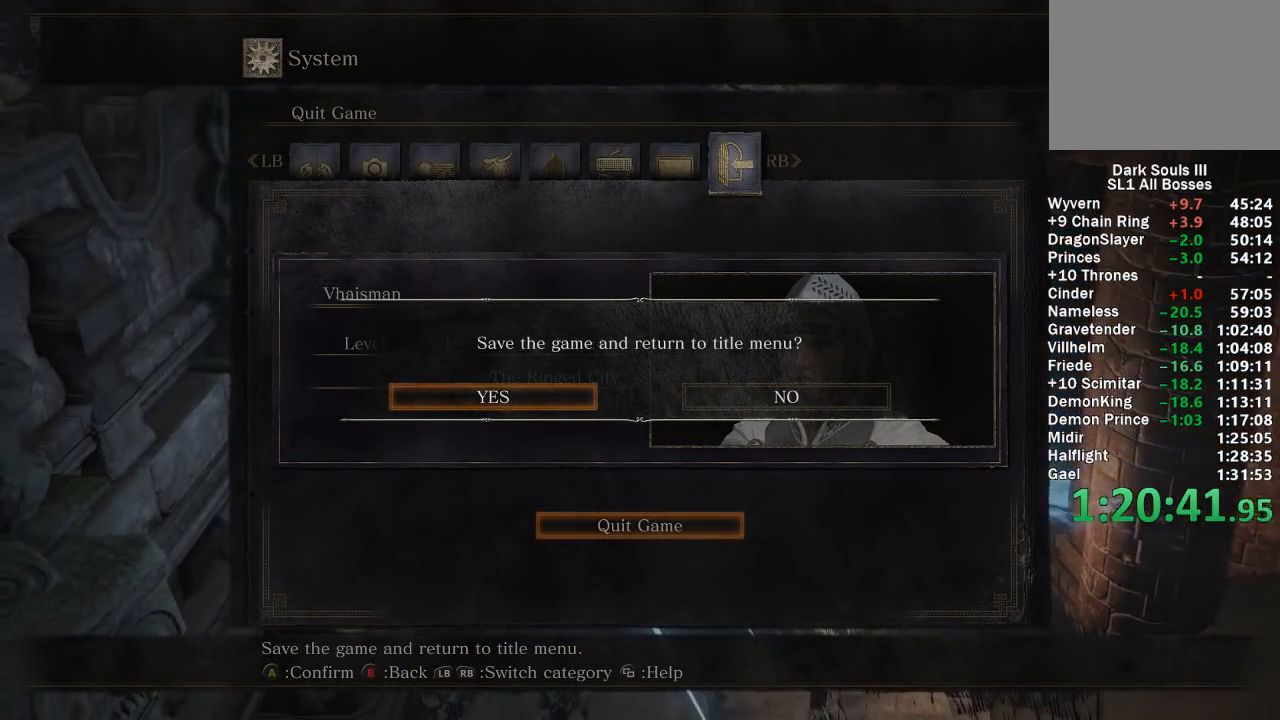
{"buttons": [], "left_stick": "center", "right_stick": "center", "events": []}
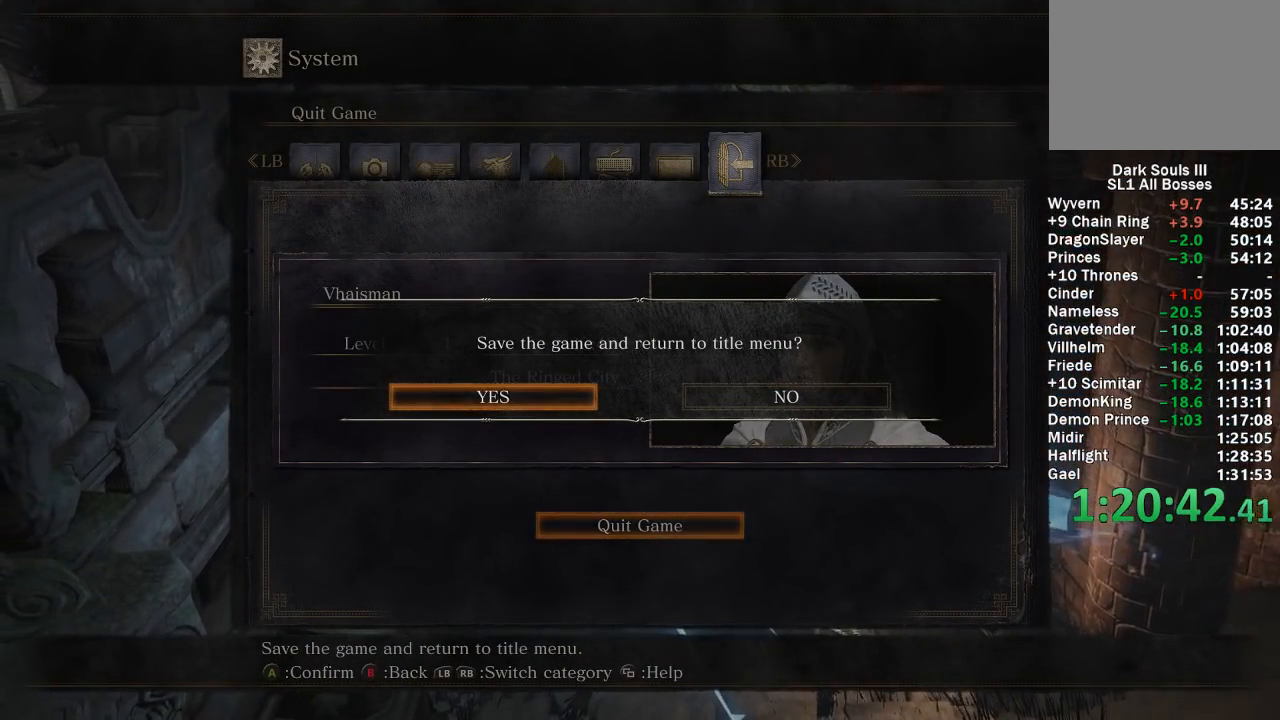
{"buttons": [], "left_stick": "center", "right_stick": "center", "events": []}
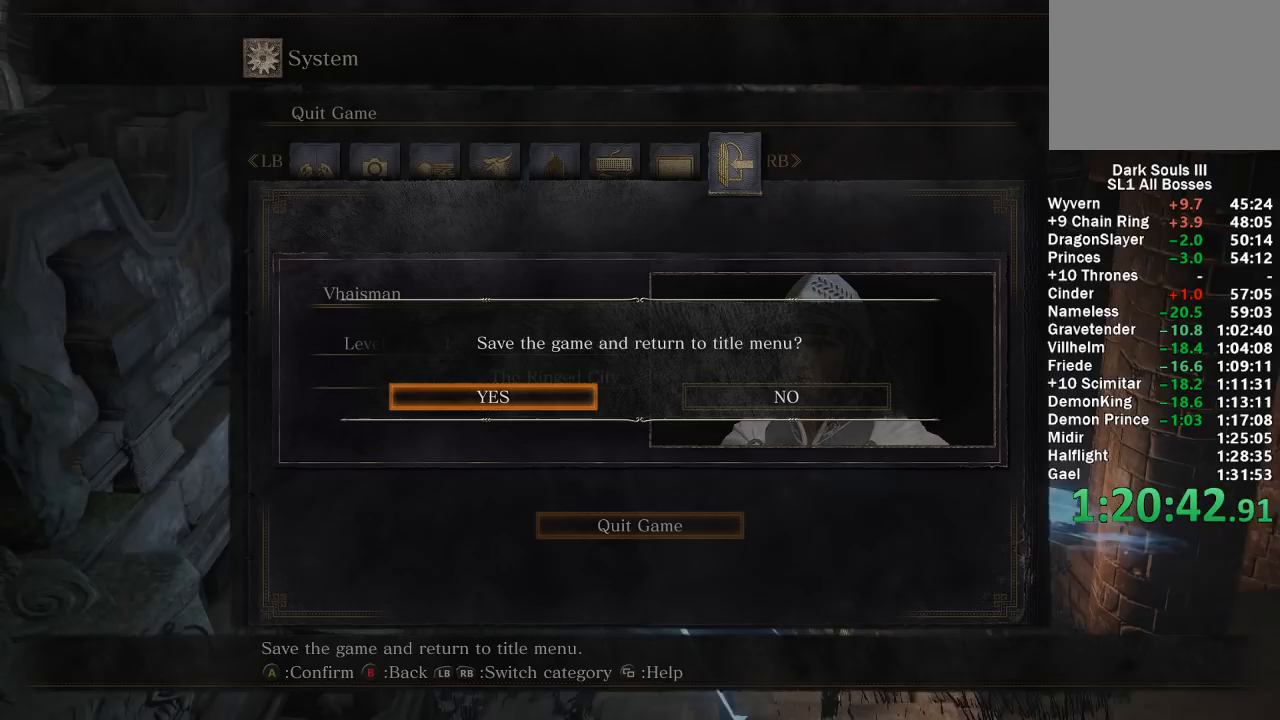
{"buttons": [], "left_stick": "center", "right_stick": "center", "events": []}
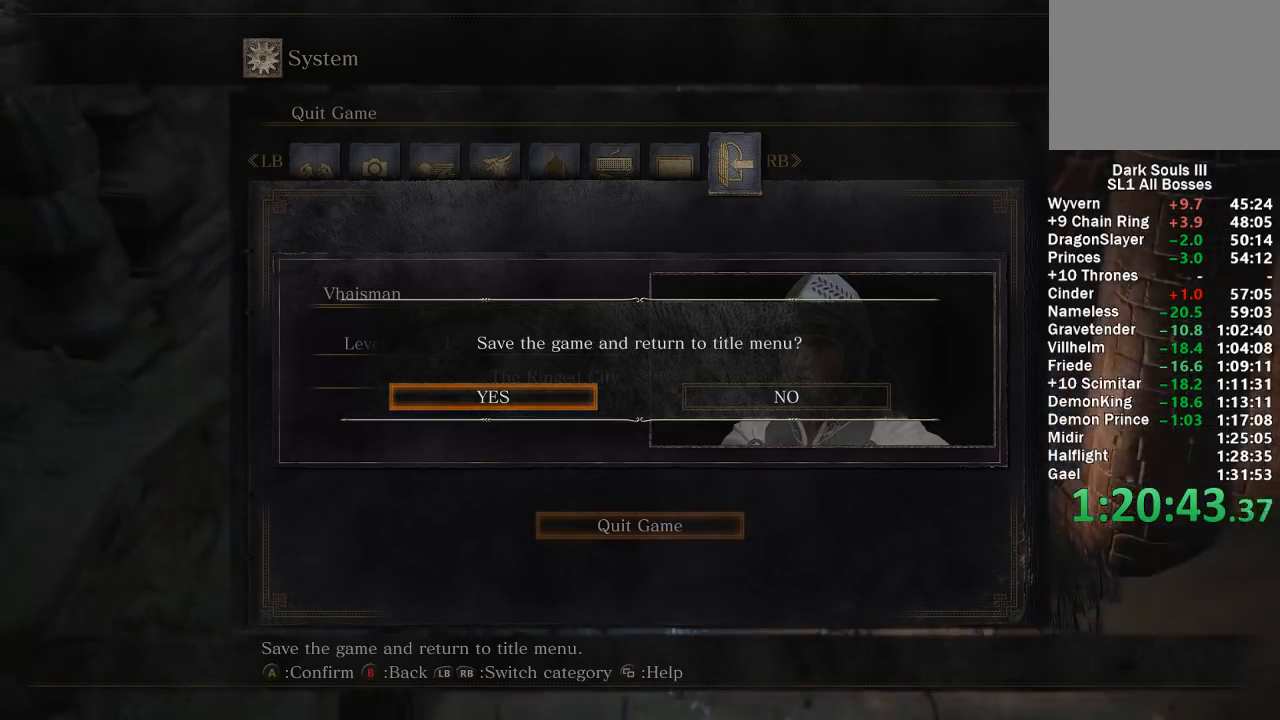
{"buttons": [], "left_stick": "center", "right_stick": "center", "events": []}
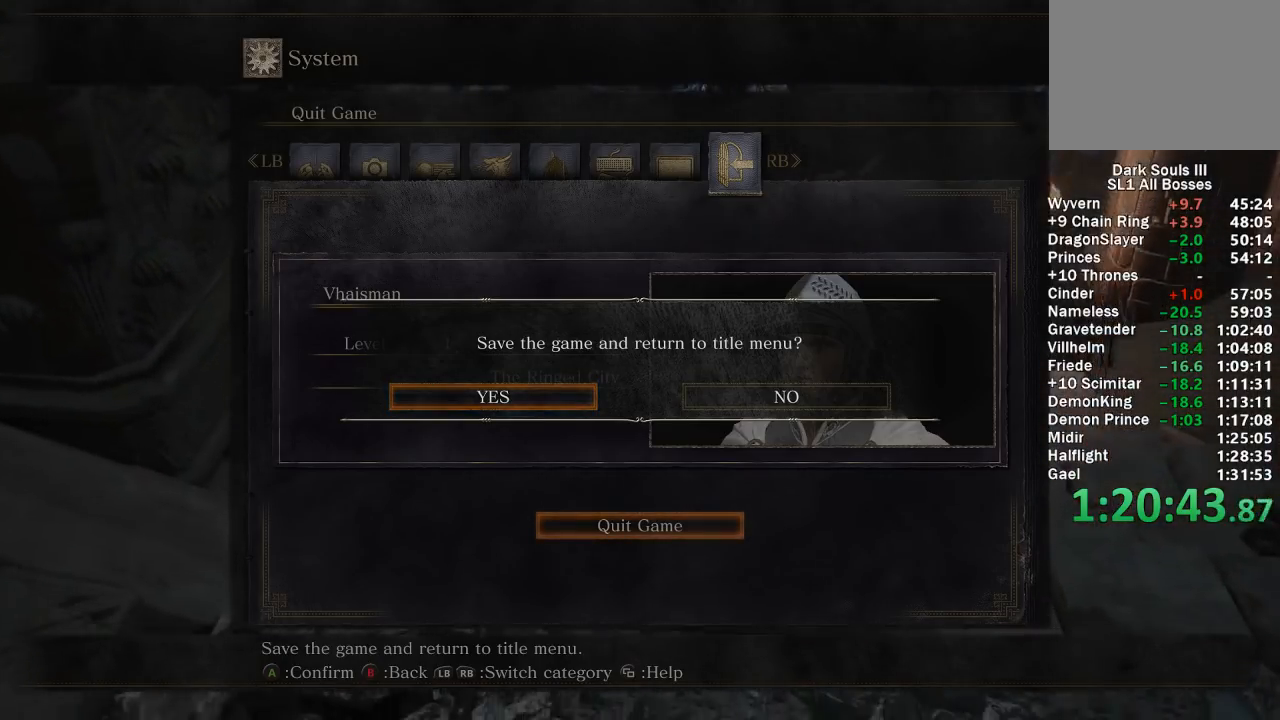
{"buttons": ["A"], "left_stick": "center", "right_stick": "center", "events": [[467, "A", "down"]]}
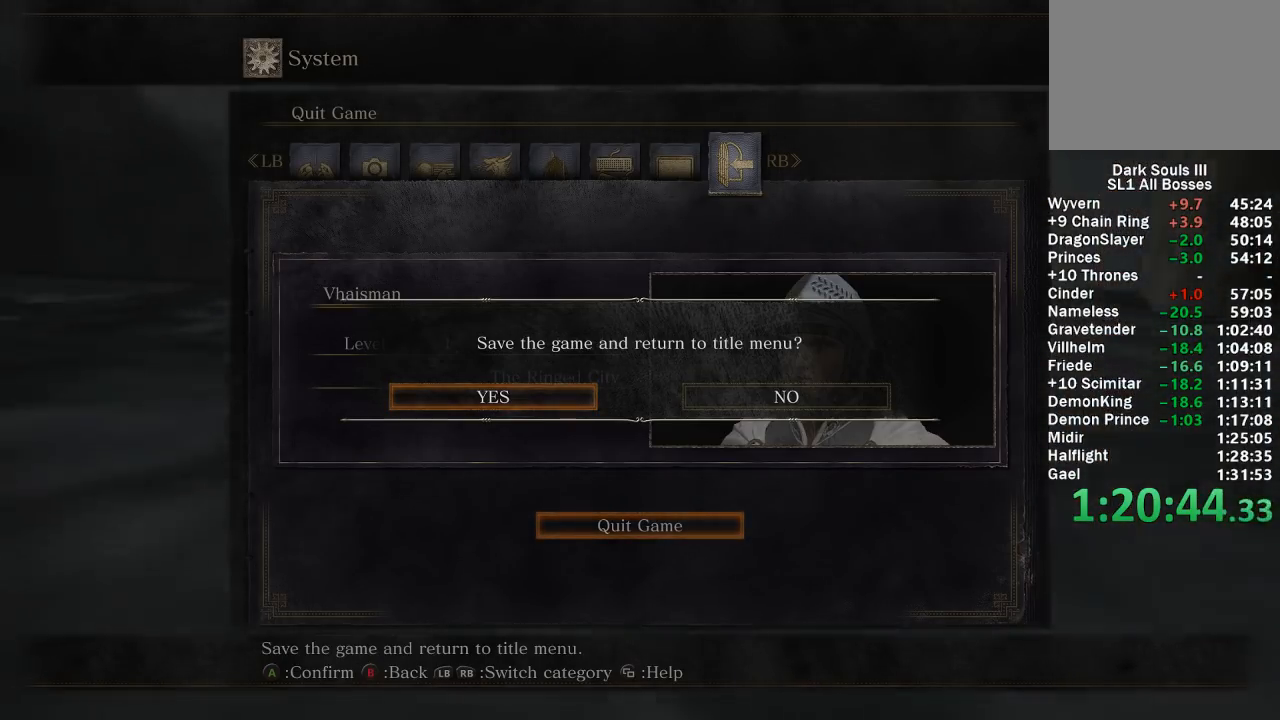
{"buttons": [], "left_stick": "center", "right_stick": "center", "events": [[50, "A", "up"], [117, "A", "down"], [217, "A", "up"]]}
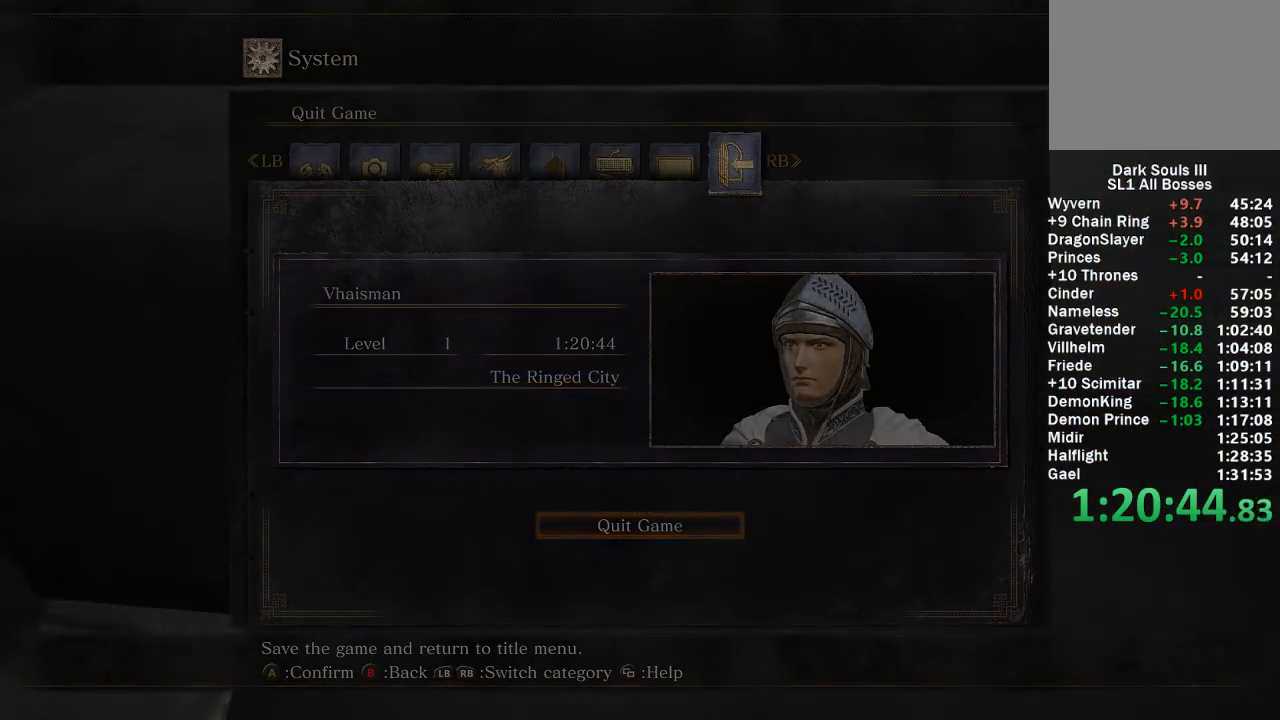
{"buttons": [], "left_stick": "center", "right_stick": "center", "events": [[217, "A", "down"], [317, "A", "up"], [400, "A", "down"], [483, "A", "up"]]}
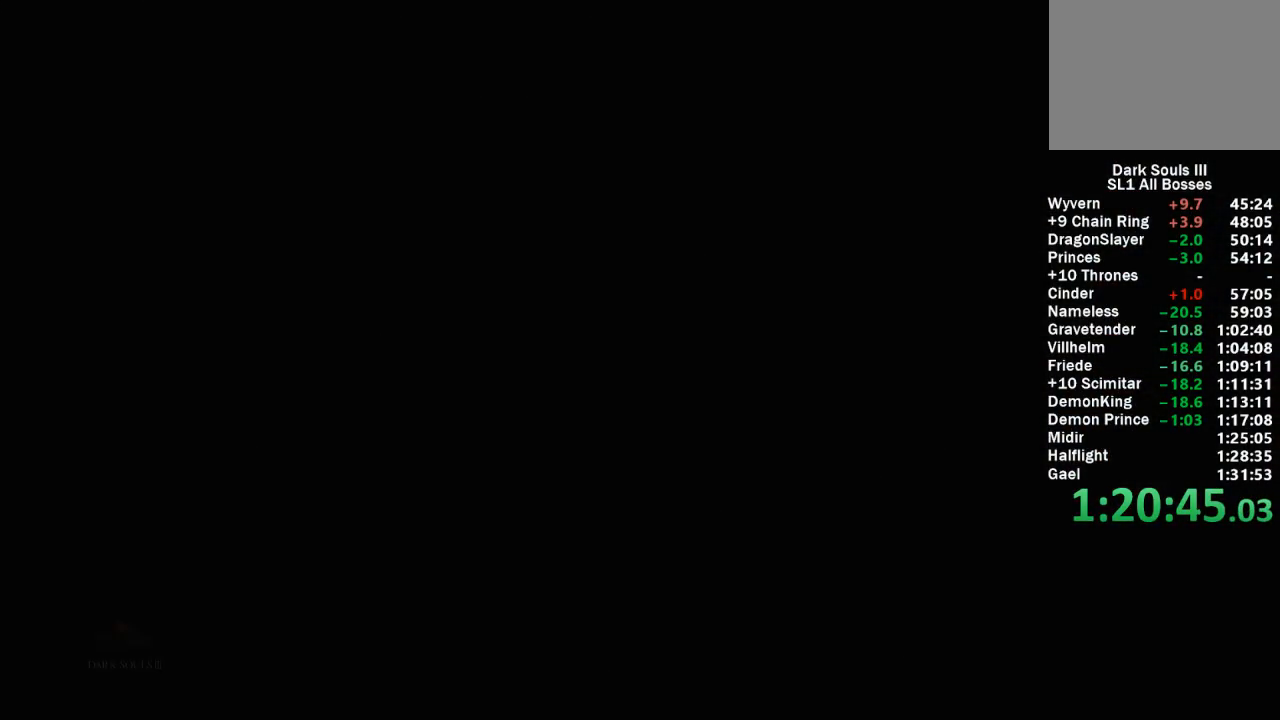
{"buttons": ["A"], "left_stick": "center", "right_stick": "center", "events": [[67, "A", "down"], [167, "A", "up"], [250, "A", "down"], [367, "A", "up"], [433, "A", "down"]]}
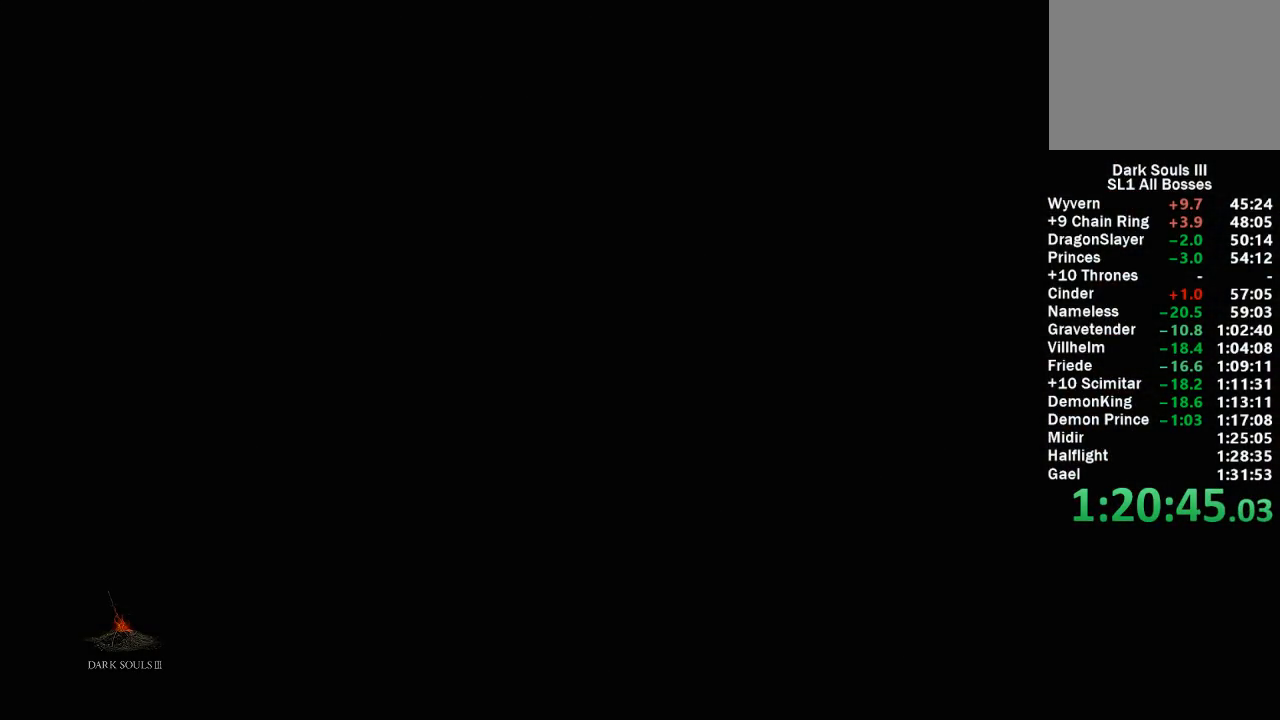
{"buttons": ["A"], "left_stick": "center", "right_stick": "center", "events": [[17, "A", "up"], [100, "A", "down"], [200, "A", "up"], [267, "A", "down"], [367, "A", "up"], [433, "A", "down"]]}
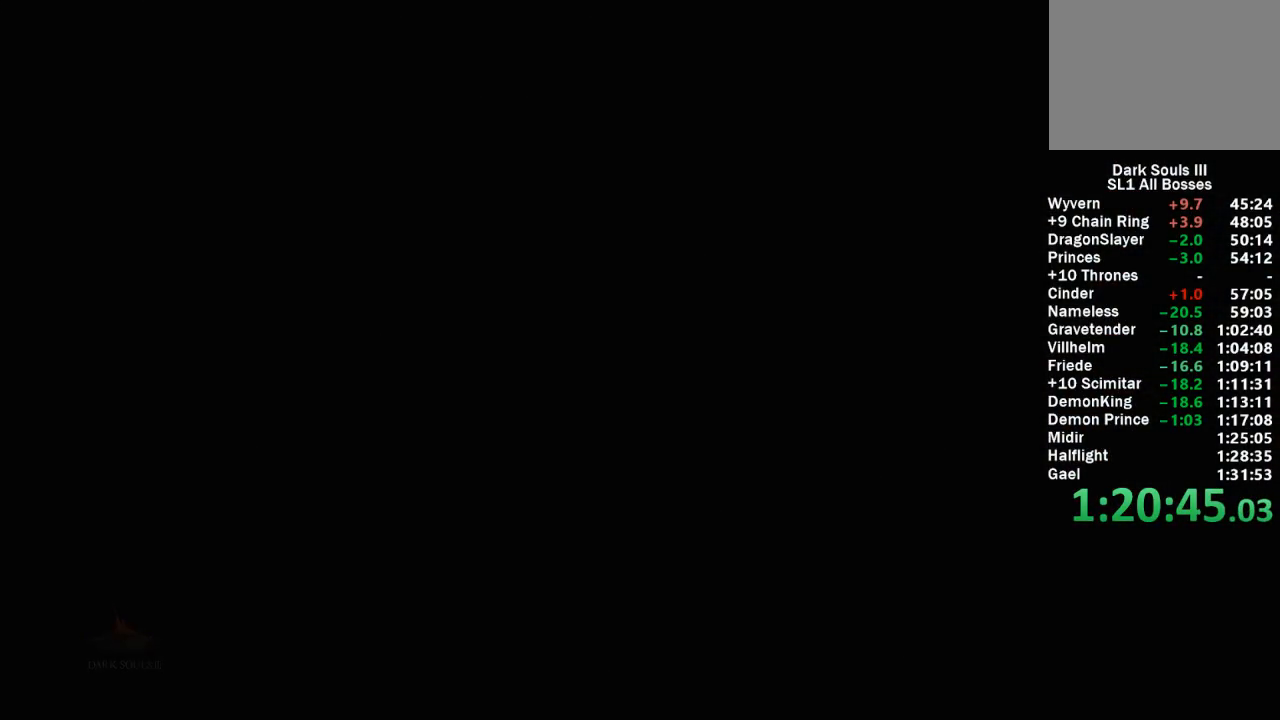
{"buttons": ["A"], "left_stick": "center", "right_stick": "center", "events": [[33, "A", "up"], [100, "A", "down"], [200, "A", "up"], [283, "A", "down"], [367, "A", "up"], [467, "A", "down"]]}
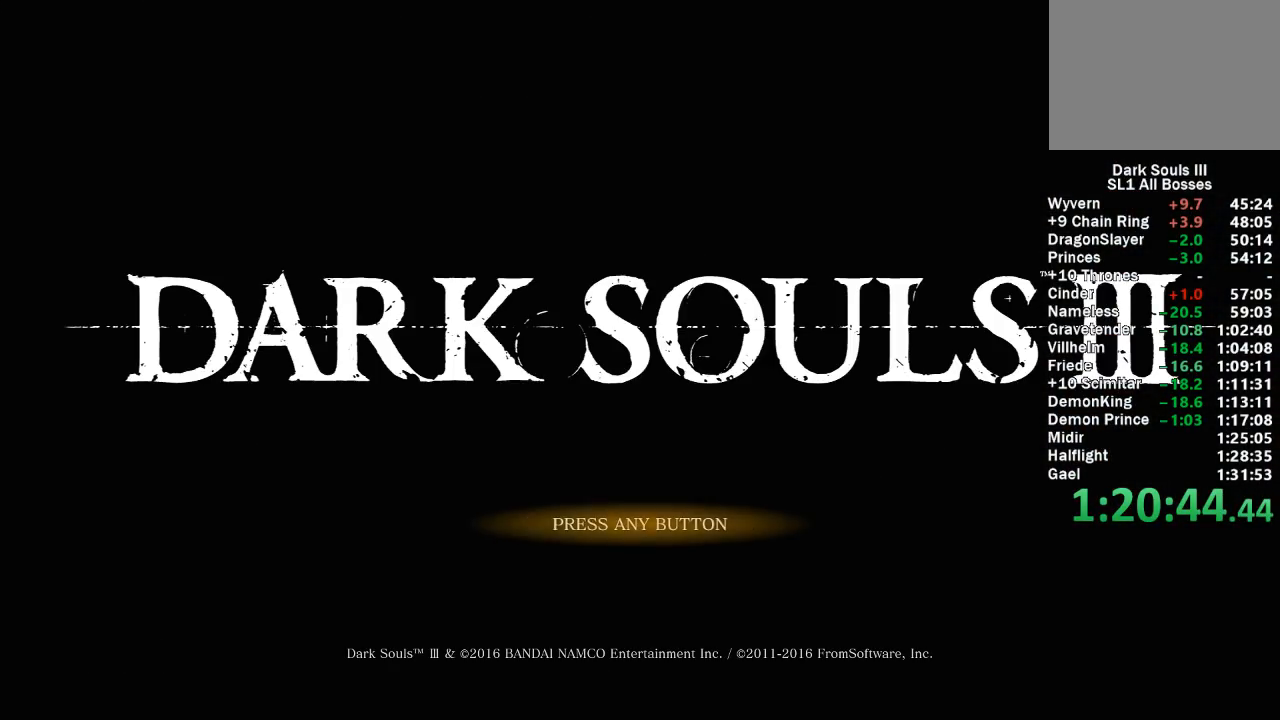
{"buttons": [], "left_stick": "center", "right_stick": "center", "events": [[50, "A", "up"], [133, "A", "down"], [233, "A", "up"], [383, "A", "down"], [483, "A", "up"]]}
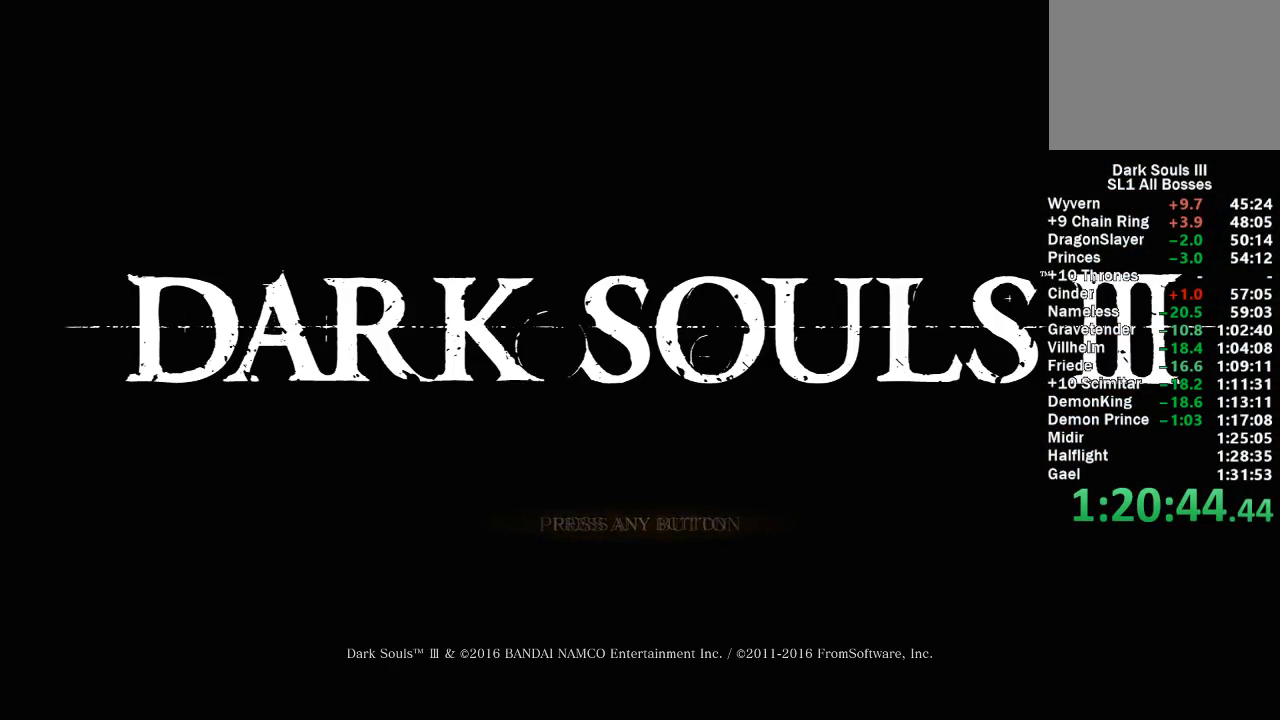
{"buttons": ["A"], "left_stick": "center", "right_stick": "center", "events": [[117, "A", "down"], [233, "A", "up"], [450, "A", "down"]]}
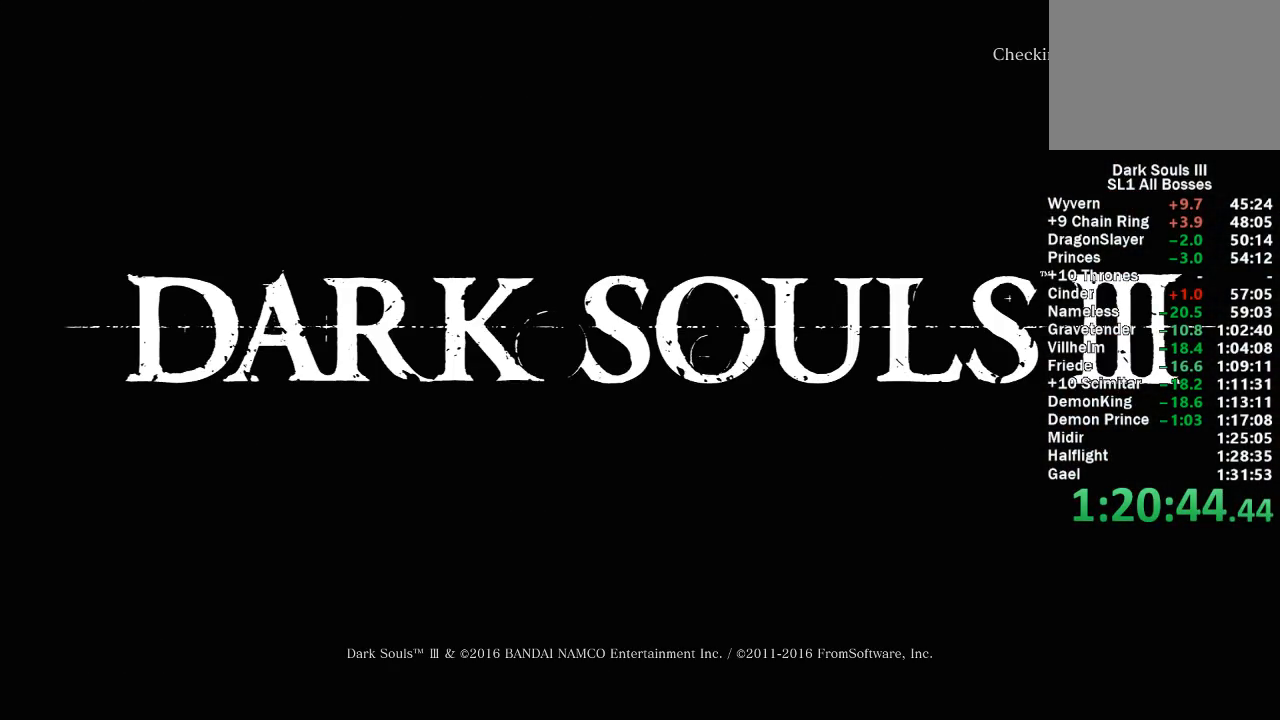
{"buttons": [], "left_stick": "center", "right_stick": "center", "events": [[83, "A", "up"], [300, "A", "down"], [450, "A", "up"]]}